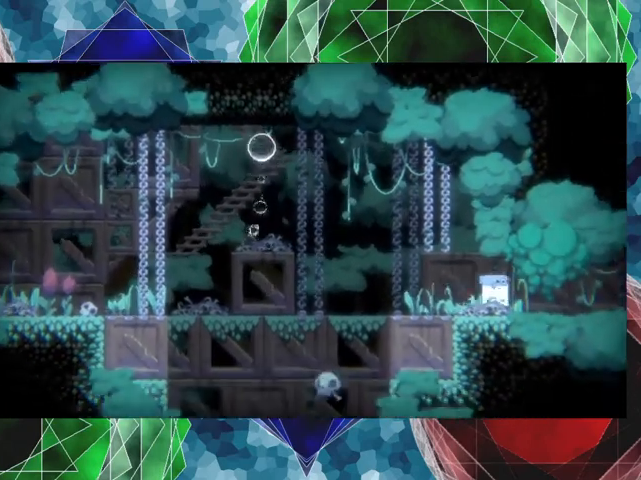
Gameplay with a controller (Nintendo layout); each line is a JSON object with the inputs held at the frame after it. "events" lists button and stick changes between this image and that frame as [ms after this image, input, new state], when the widget could be followed in between. Not read: L3 R3 left_stick right_stick.
{"buttons": ["DPAD_RIGHT"], "events": []}
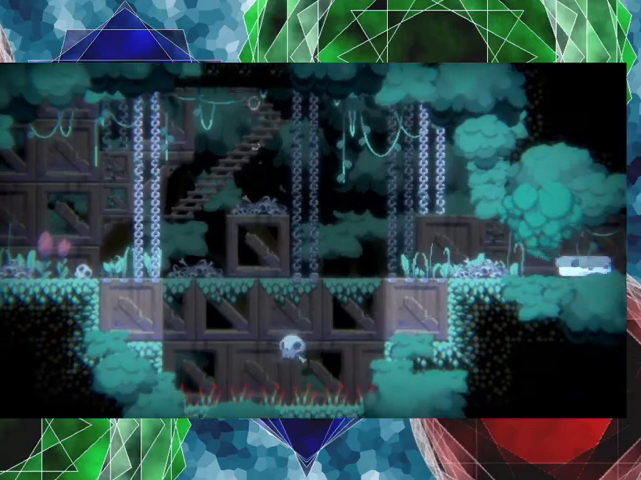
{"buttons": [], "events": [[467, "DPAD_RIGHT", "up"]]}
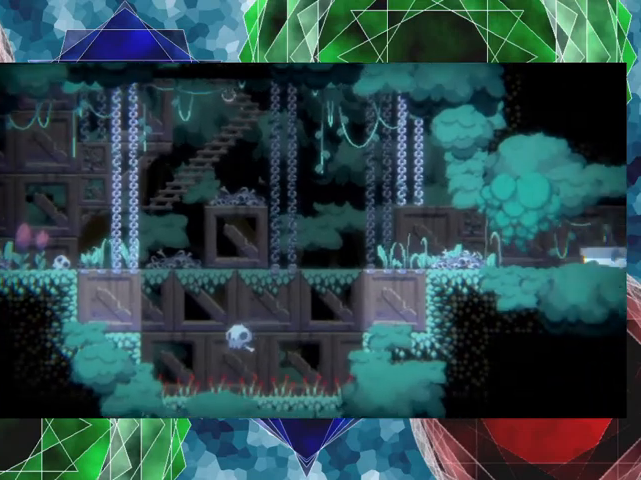
{"buttons": [], "events": []}
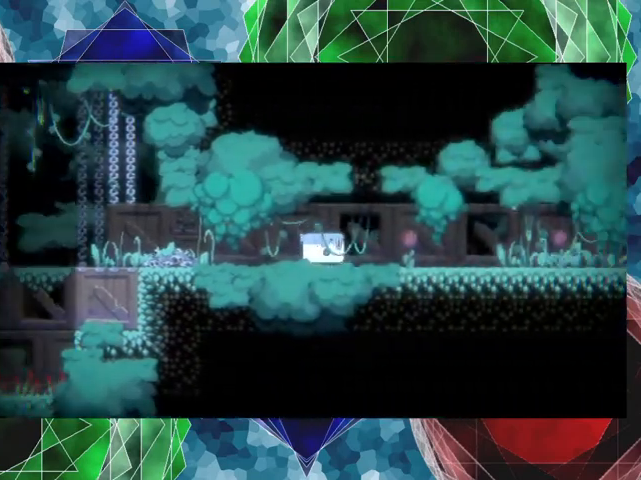
{"buttons": [], "events": []}
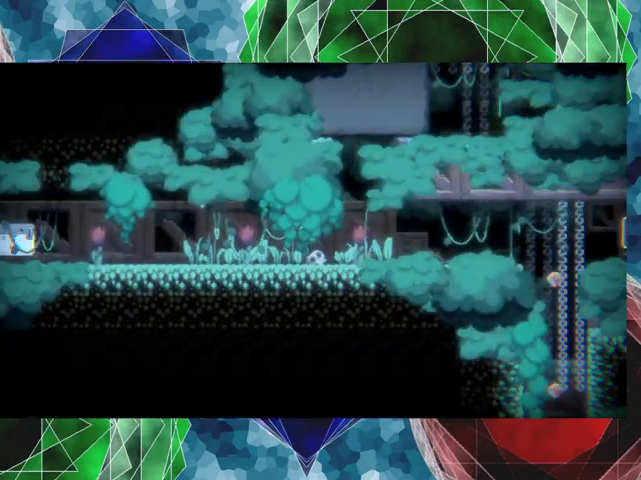
{"buttons": ["DPAD_RIGHT"], "events": [[233, "DPAD_RIGHT", "down"]]}
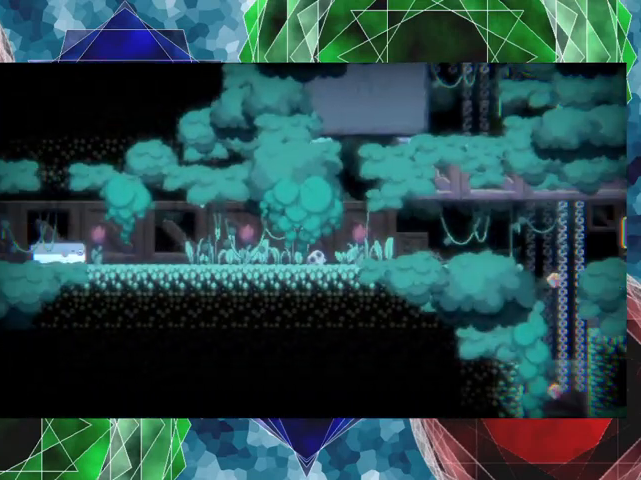
{"buttons": ["DPAD_RIGHT"], "events": []}
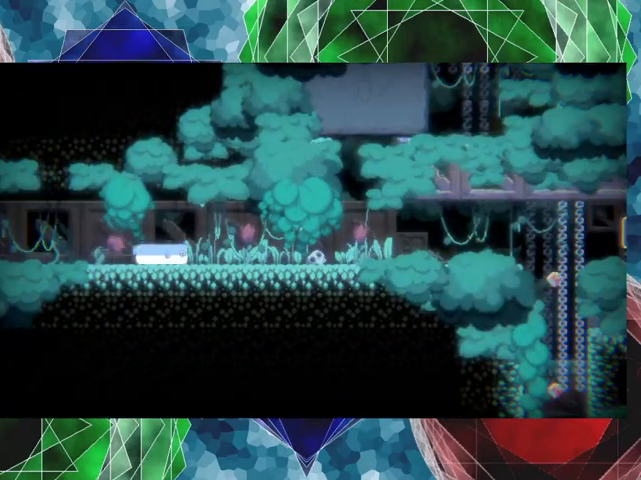
{"buttons": ["DPAD_RIGHT"], "events": []}
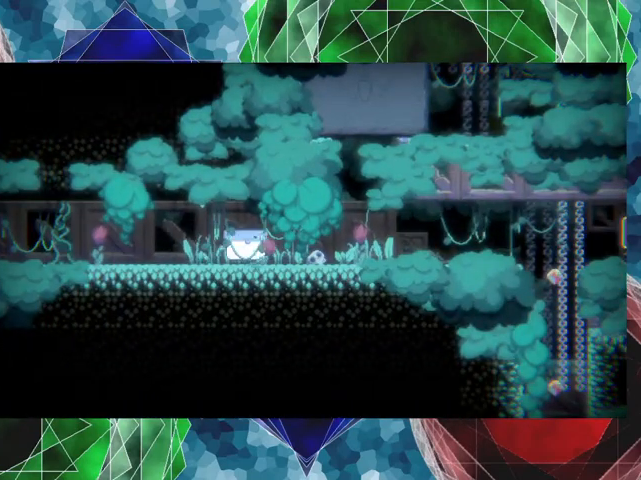
{"buttons": ["B", "DPAD_RIGHT"], "events": [[267, "B", "down"]]}
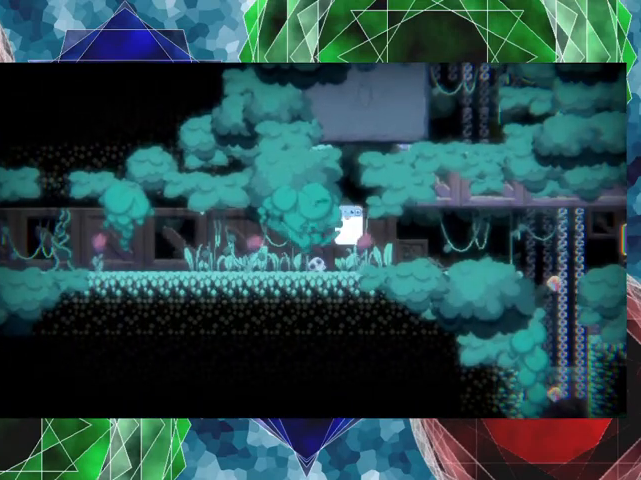
{"buttons": [], "events": [[167, "DPAD_RIGHT", "up"], [200, "B", "up"]]}
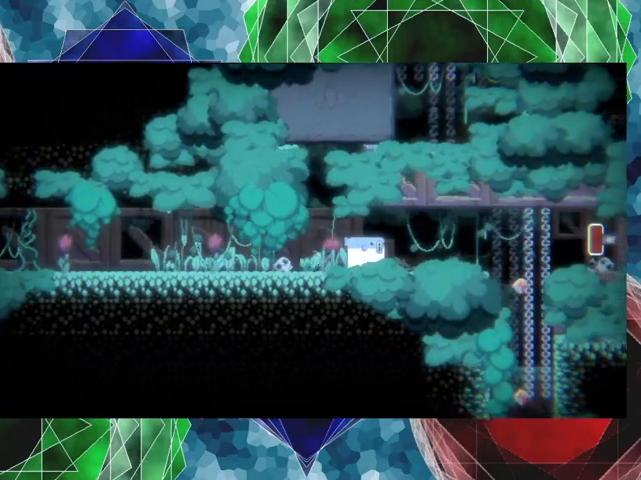
{"buttons": [], "events": [[100, "DPAD_LEFT", "down"], [300, "DPAD_LEFT", "up"]]}
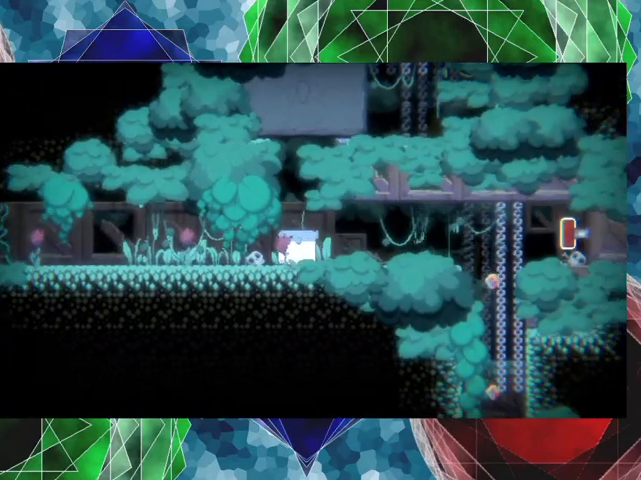
{"buttons": ["A", "DPAD_DOWN"], "events": [[300, "DPAD_DOWN", "down"], [367, "A", "down"]]}
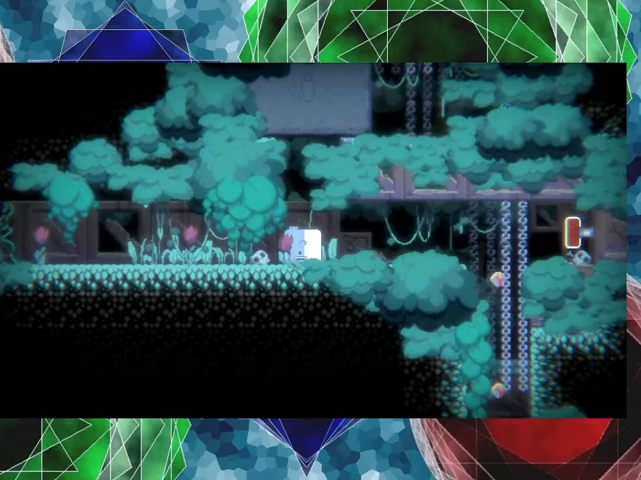
{"buttons": [], "events": [[33, "A", "up"], [333, "DPAD_DOWN", "up"]]}
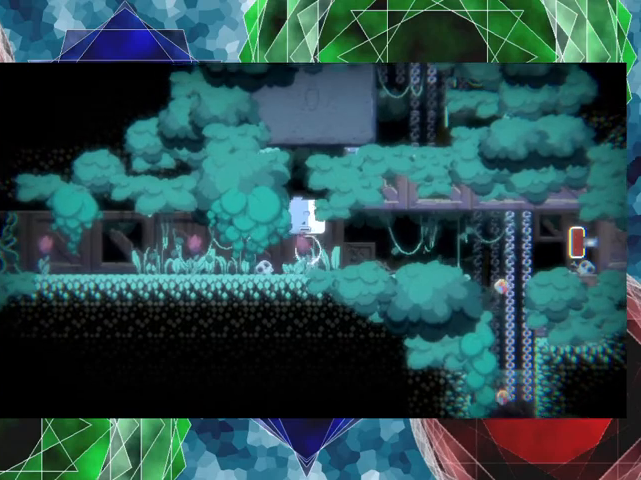
{"buttons": [], "events": []}
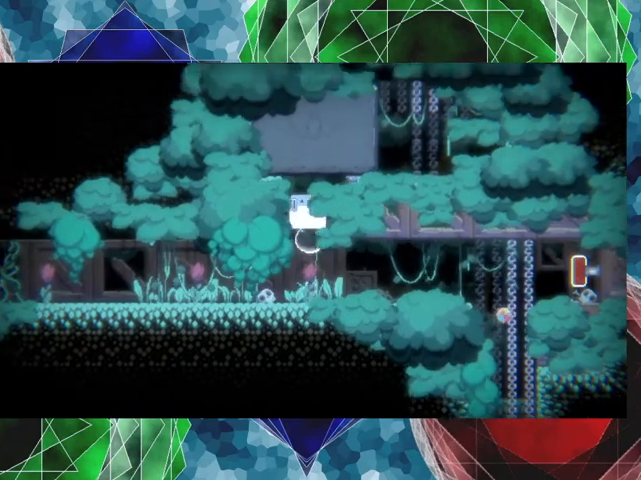
{"buttons": ["B", "DPAD_RIGHT"], "events": [[200, "DPAD_RIGHT", "down"], [233, "B", "down"]]}
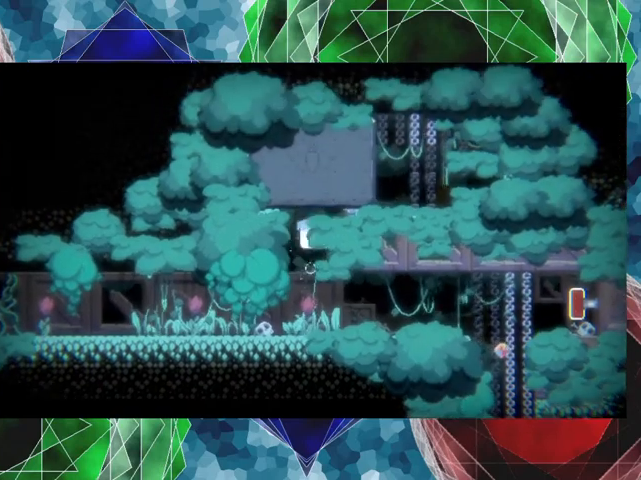
{"buttons": ["DPAD_RIGHT"], "events": [[33, "B", "up"]]}
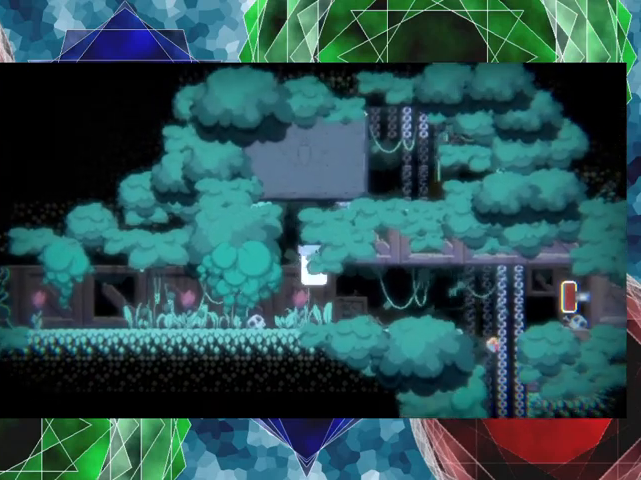
{"buttons": [], "events": [[233, "DPAD_RIGHT", "up"]]}
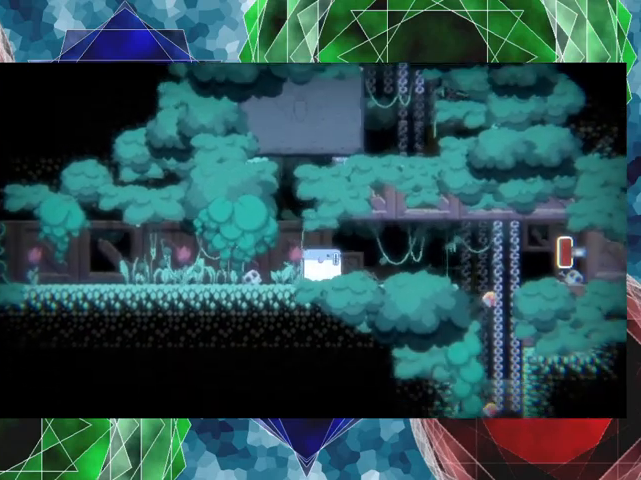
{"buttons": ["DPAD_RIGHT"], "events": [[167, "DPAD_RIGHT", "down"]]}
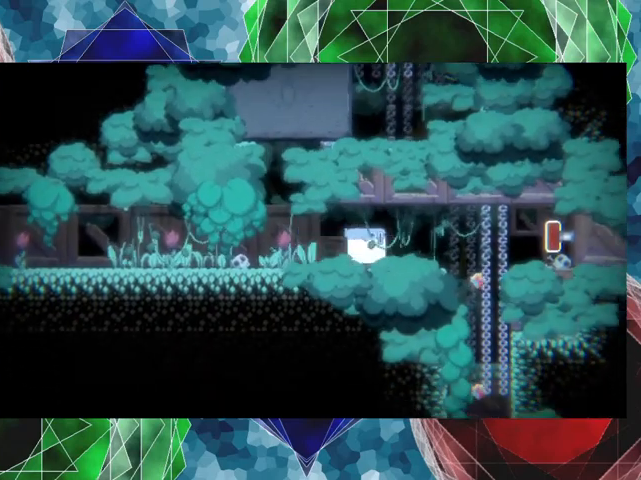
{"buttons": [], "events": [[100, "DPAD_RIGHT", "up"]]}
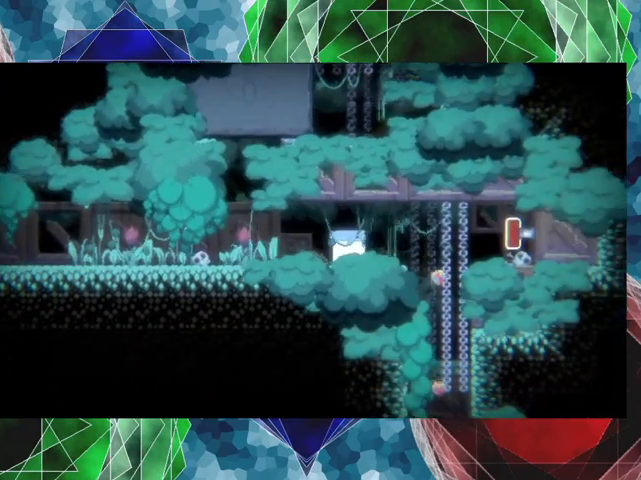
{"buttons": [], "events": []}
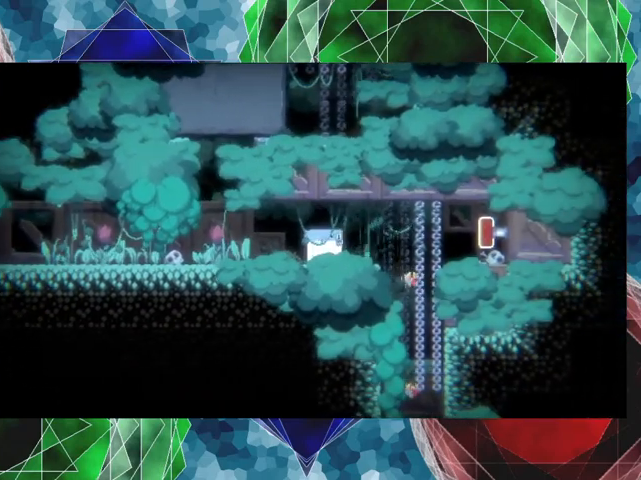
{"buttons": ["B", "DPAD_RIGHT"], "events": [[33, "DPAD_RIGHT", "down"], [100, "DPAD_UP", "down"], [233, "B", "down"], [267, "DPAD_UP", "up"]]}
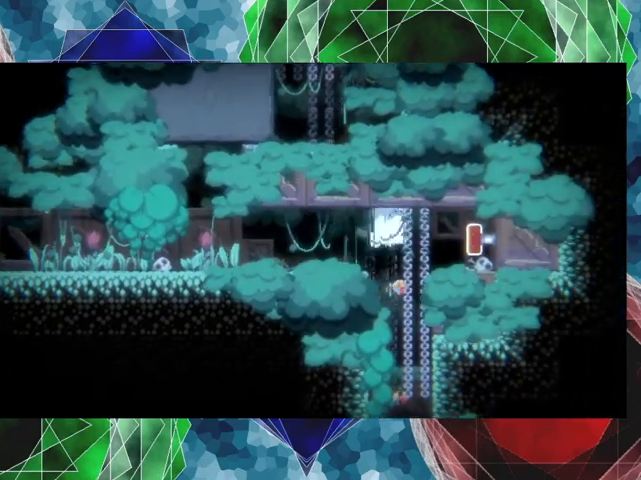
{"buttons": ["DPAD_RIGHT"], "events": [[267, "B", "up"]]}
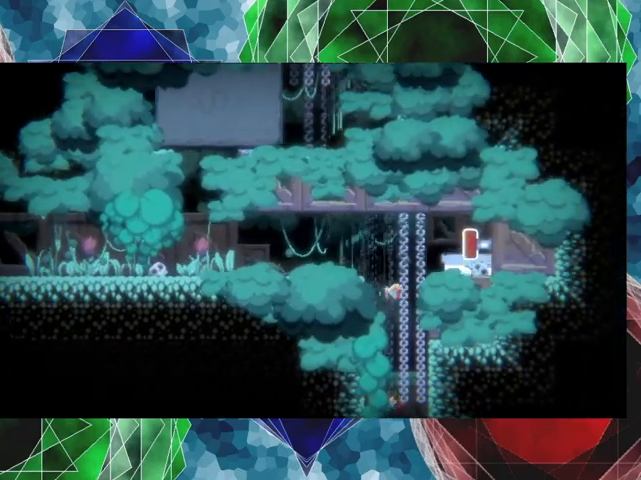
{"buttons": [], "events": [[333, "DPAD_RIGHT", "up"]]}
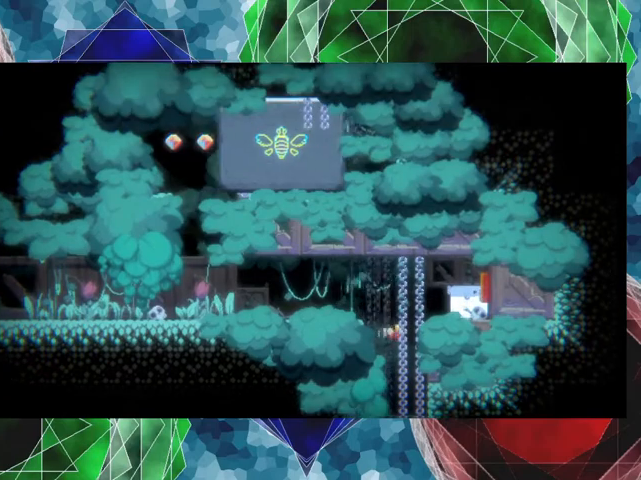
{"buttons": [], "events": []}
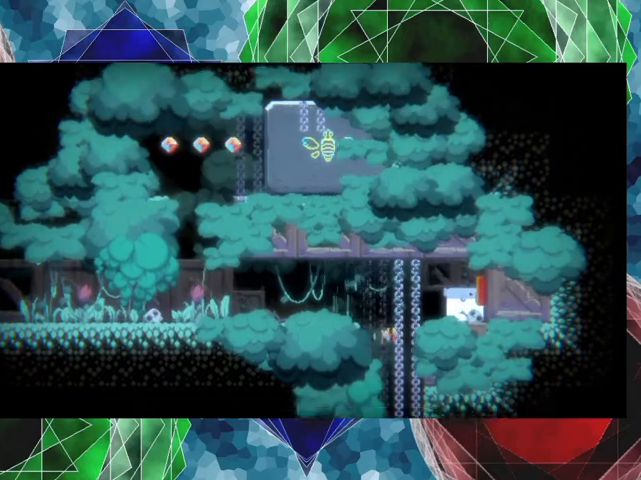
{"buttons": ["DPAD_LEFT"], "events": [[333, "DPAD_LEFT", "down"]]}
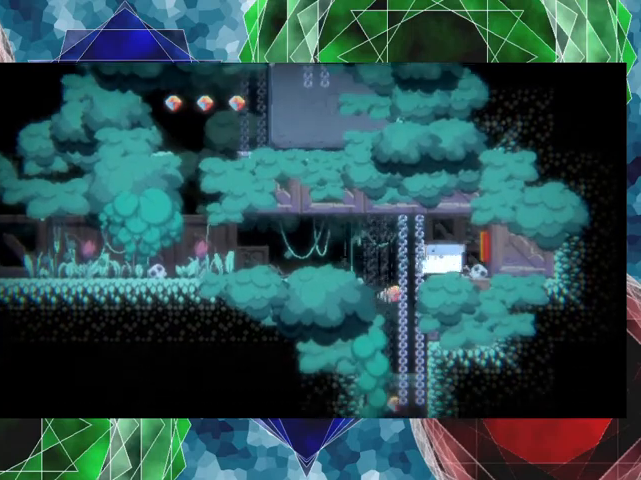
{"buttons": ["DPAD_LEFT"], "events": [[100, "B", "down"], [500, "B", "up"]]}
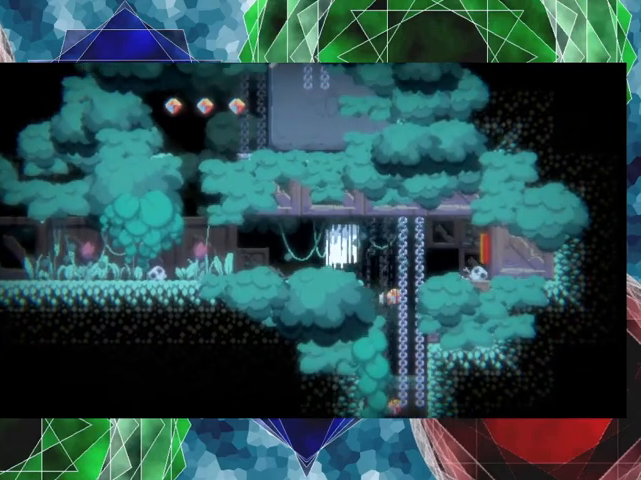
{"buttons": ["DPAD_LEFT"], "events": []}